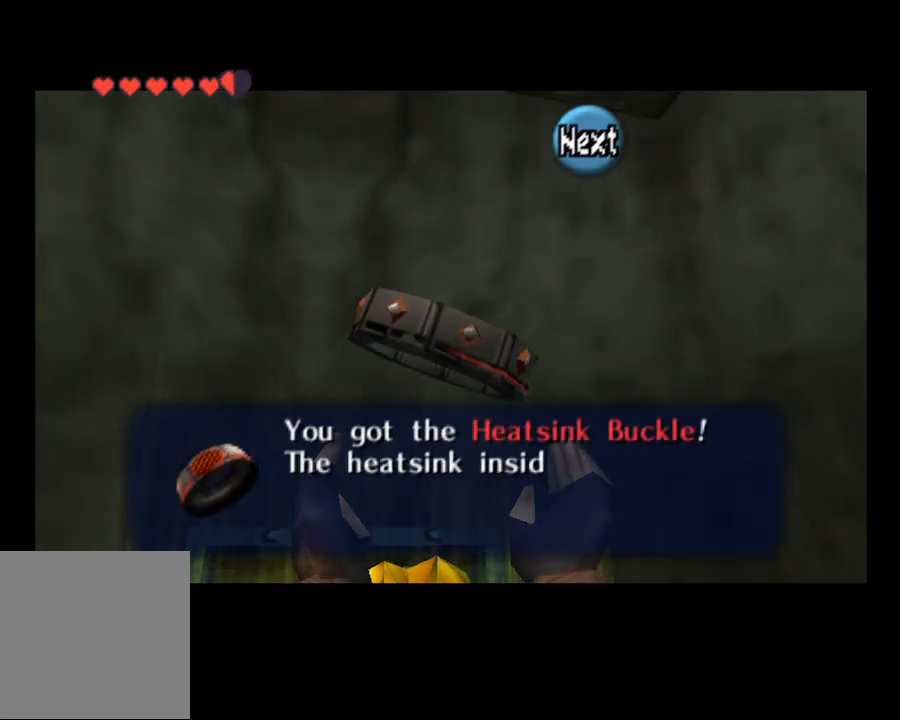
Gameplay with a controller (PlayStation layout); each line is a JSON object with the inputs held at the frame after it. "events" lists button and stick changes between this image and that frame as [ms after this image, input, new state], when the widget could be followed in between. Not read: HOME L1.
{"buttons": [], "left_stick": "center", "right_stick": "center", "events": [[133, "SQUARE", "down"], [233, "CROSS", "down"], [267, "SQUARE", "up"], [333, "CROSS", "up"]]}
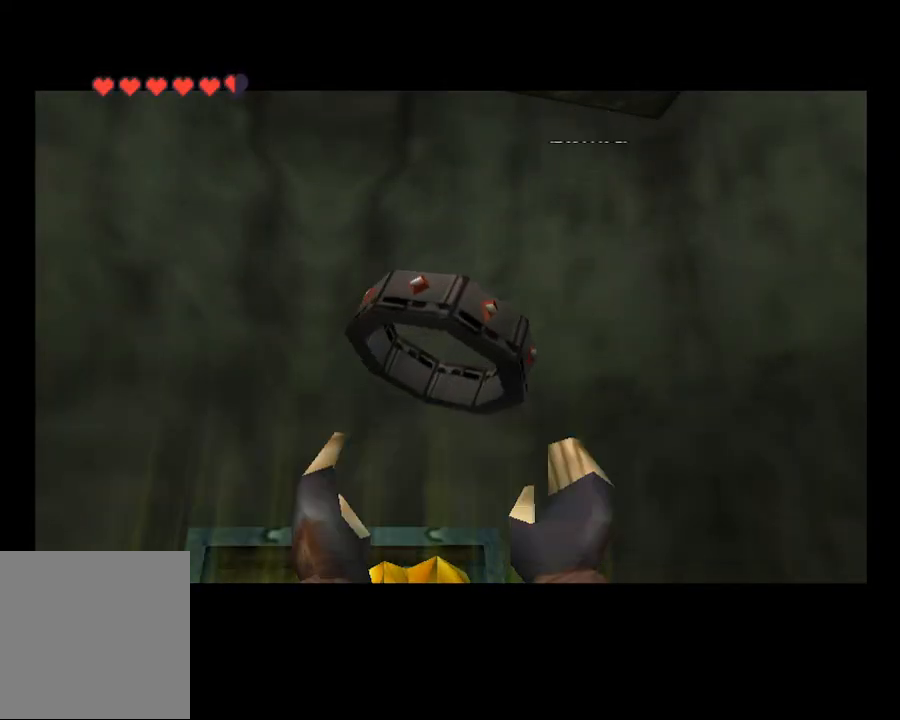
{"buttons": [], "left_stick": "center", "right_stick": "center", "events": []}
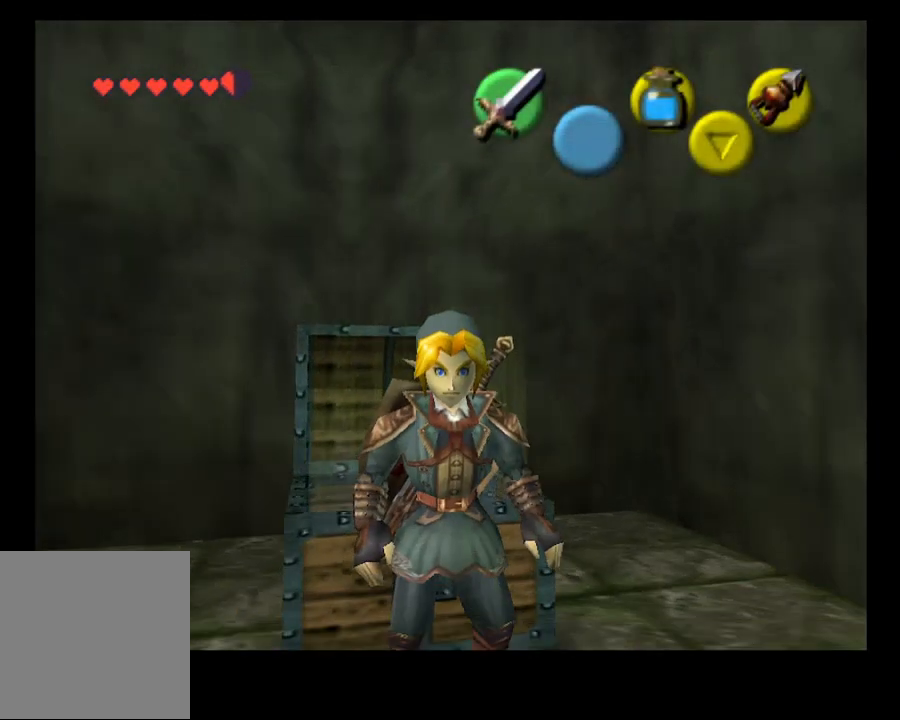
{"buttons": [], "left_stick": "center", "right_stick": "center", "events": [[33, "L2", "down"], [200, "L2", "up"]]}
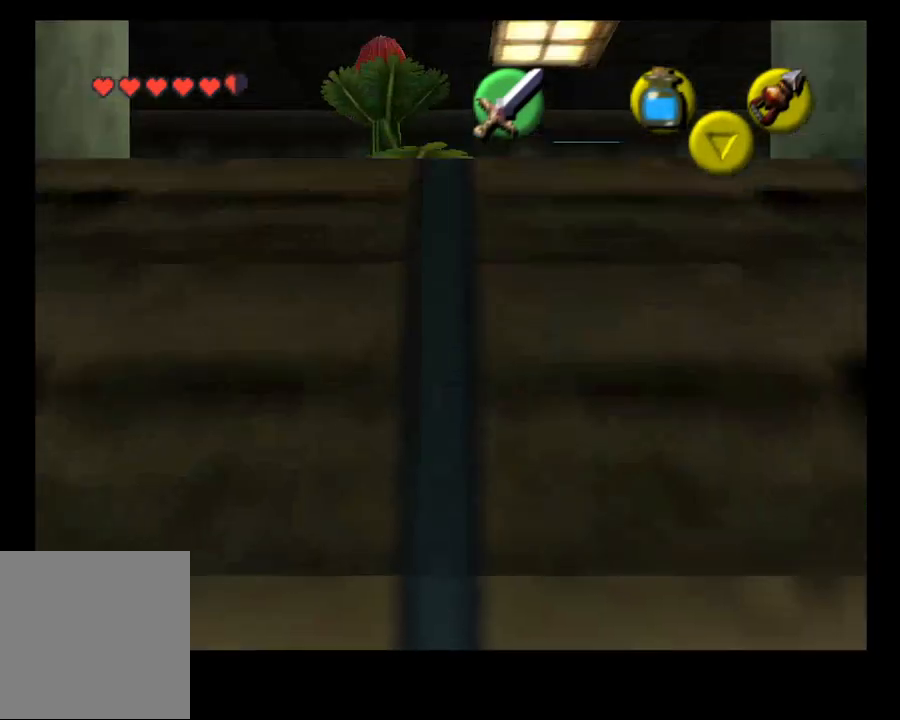
{"buttons": [], "left_stick": "center", "right_stick": "center", "events": [[200, "SELECT", "down"], [333, "SELECT", "up"]]}
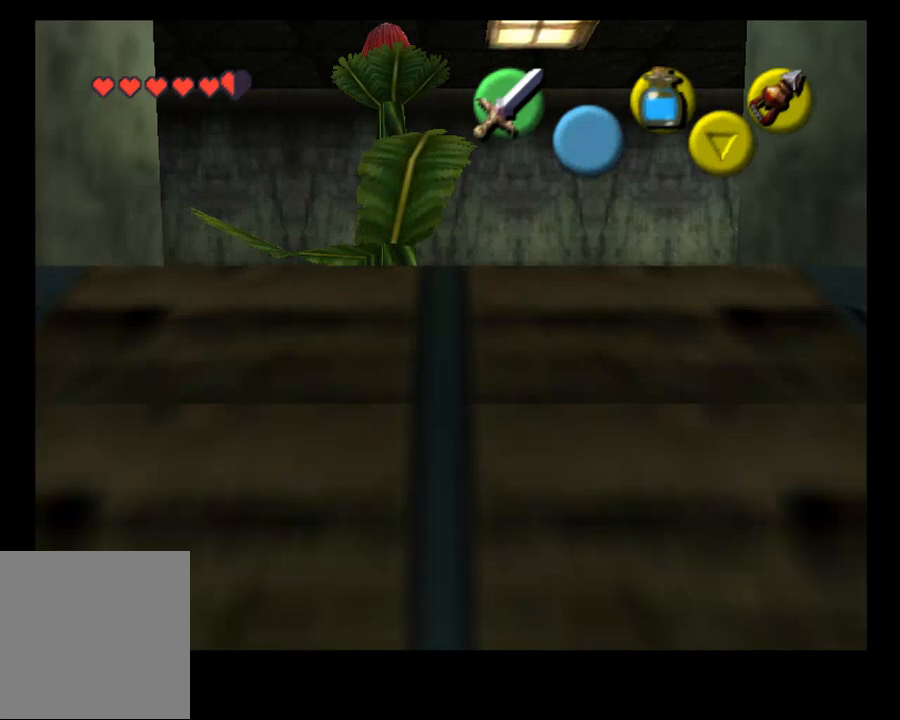
{"buttons": [], "left_stick": "center", "right_stick": "center", "events": [[33, "left_stick", "up"], [300, "left_stick", "center"]]}
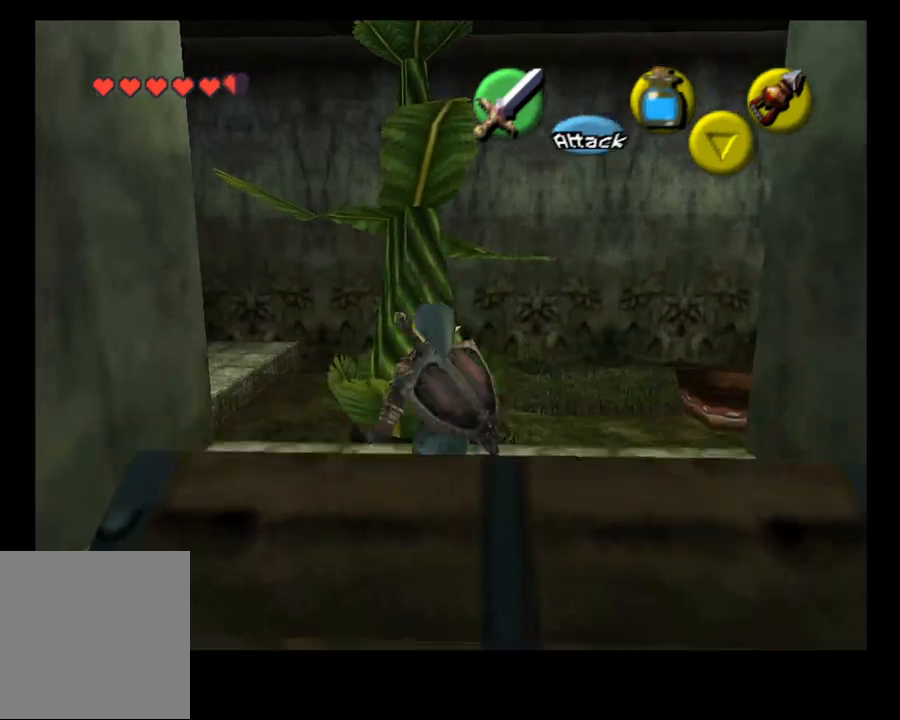
{"buttons": [], "left_stick": "center", "right_stick": "center", "events": []}
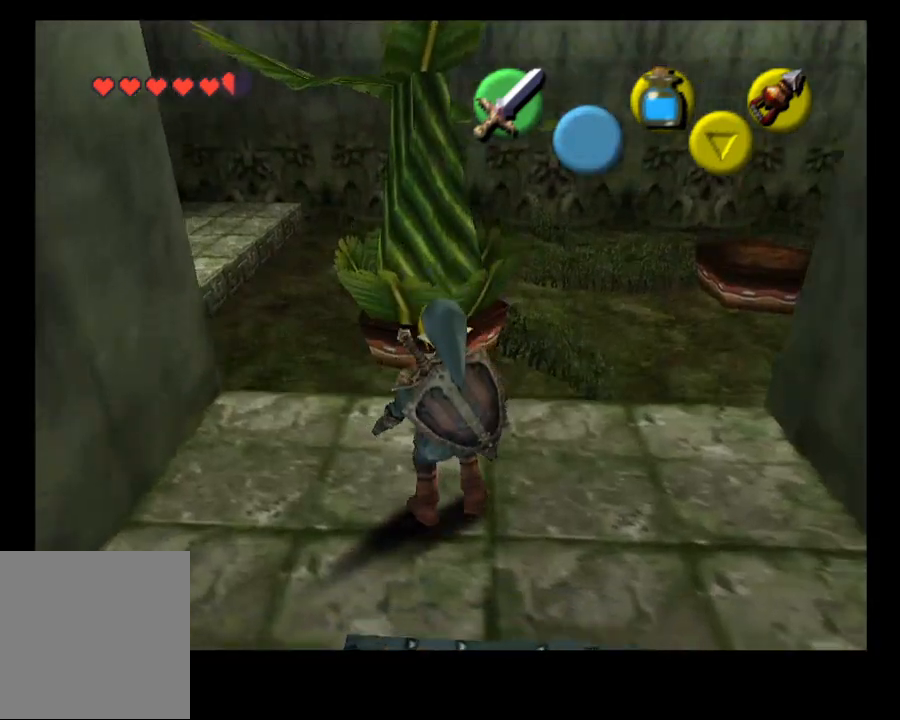
{"buttons": [], "left_stick": "center", "right_stick": "center", "events": [[33, "left_stick", "up"], [100, "left_stick", "up-right"], [233, "left_stick", "center"]]}
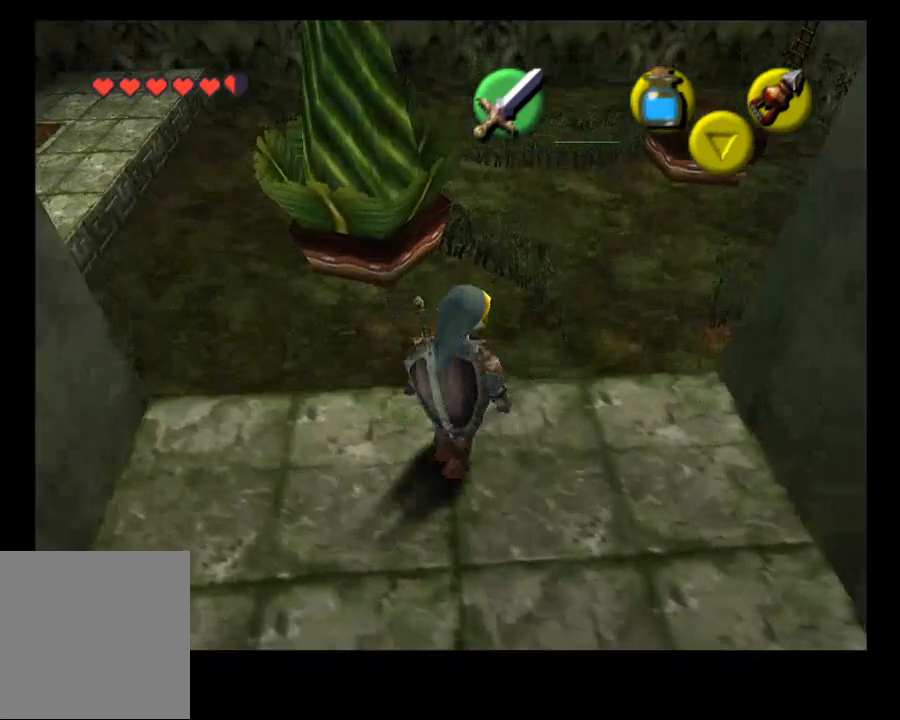
{"buttons": [], "left_stick": "center", "right_stick": "center", "events": []}
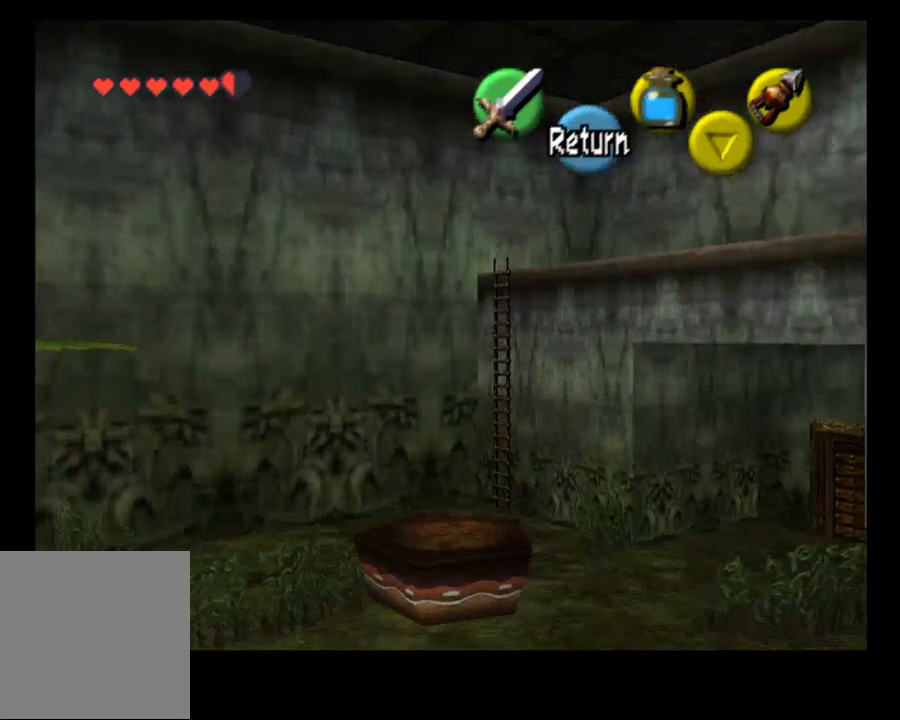
{"buttons": [], "left_stick": "left", "right_stick": "center", "events": [[100, "left_stick", "right"], [233, "left_stick", "center"], [500, "left_stick", "left"]]}
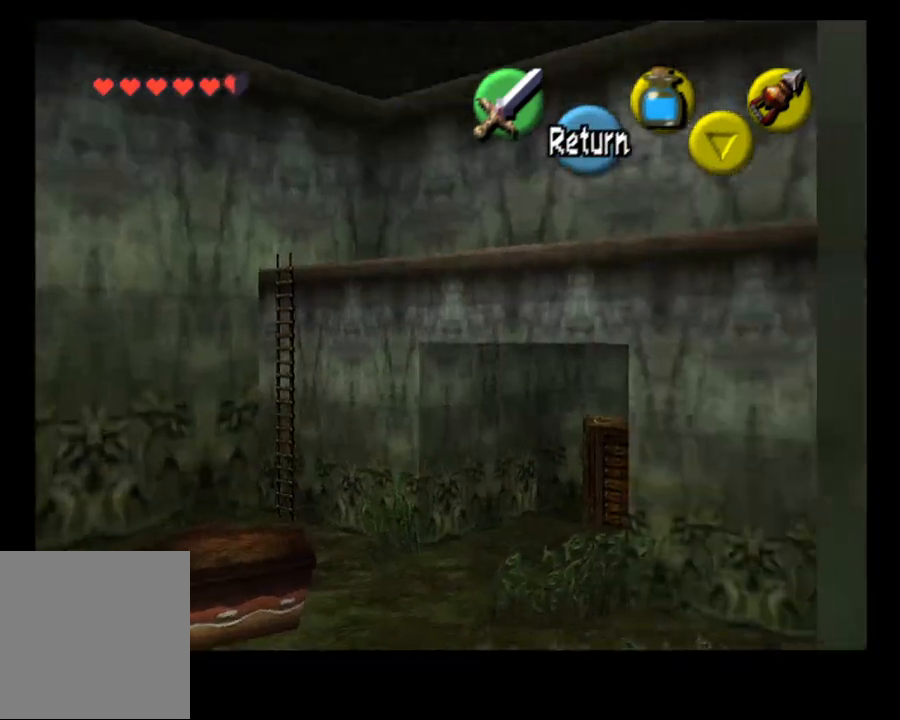
{"buttons": [], "left_stick": "center", "right_stick": "center", "events": [[133, "left_stick", "center"], [200, "CROSS", "down"], [367, "CROSS", "up"]]}
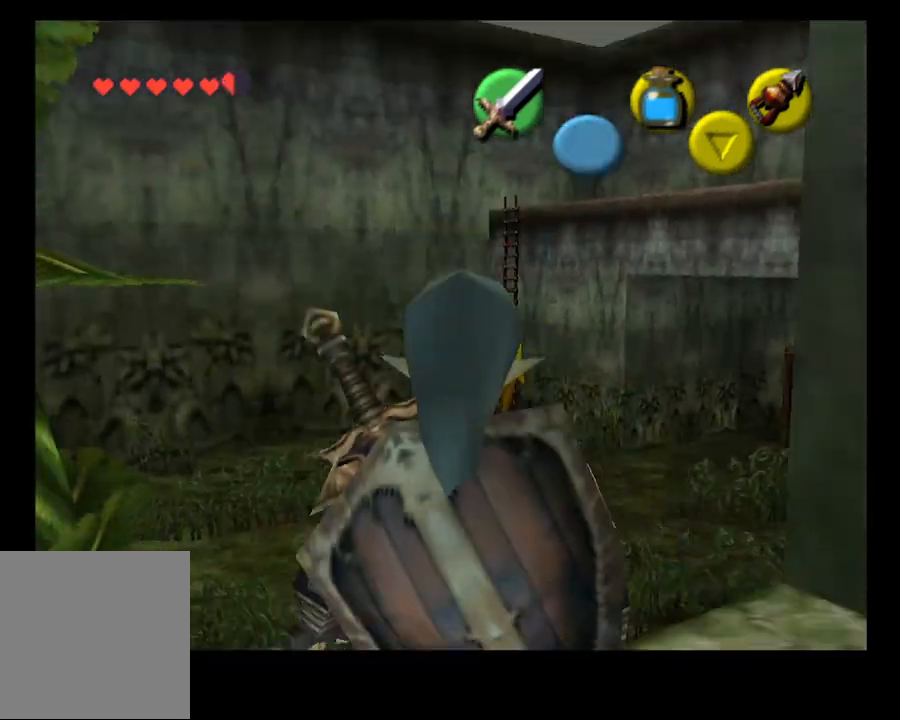
{"buttons": ["L2"], "left_stick": "center", "right_stick": "center", "events": [[267, "left_stick", "left"], [400, "L2", "down"], [433, "left_stick", "center"]]}
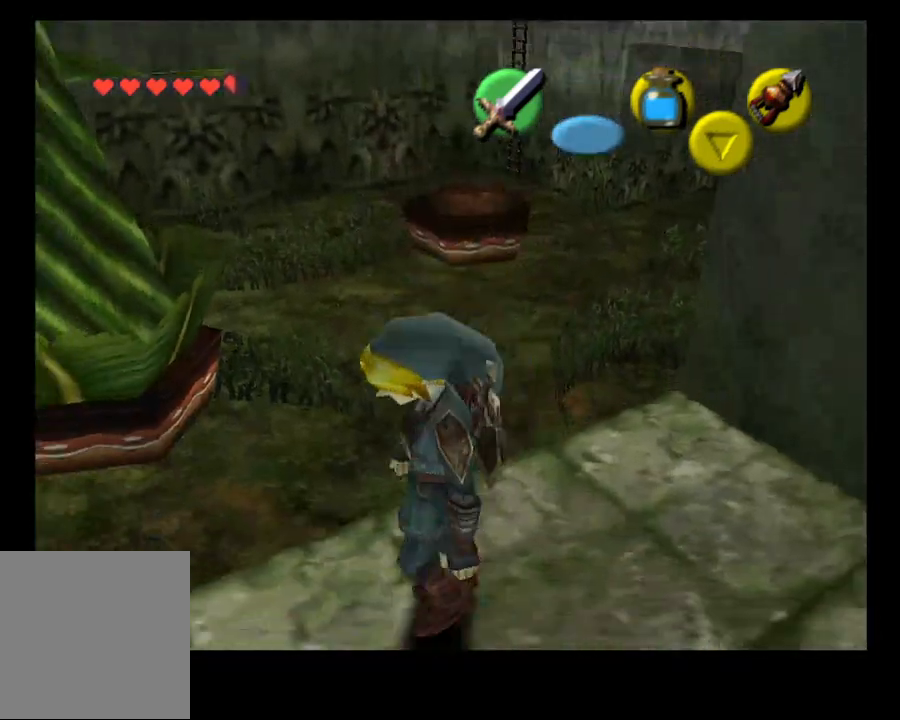
{"buttons": [], "left_stick": "center", "right_stick": "center", "events": [[67, "L2", "up"]]}
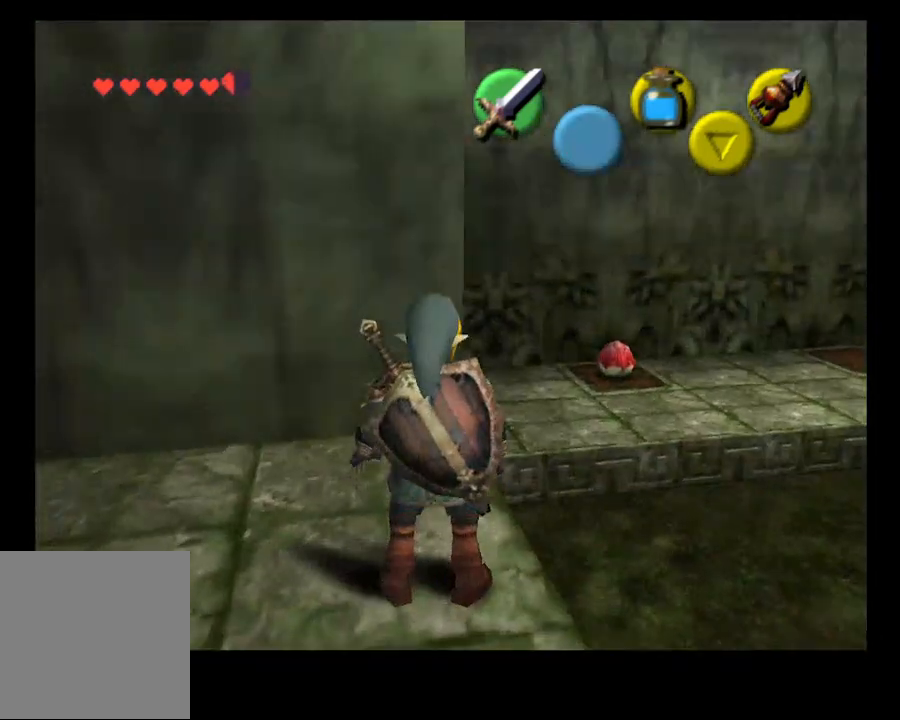
{"buttons": [], "left_stick": "right", "right_stick": "center", "events": [[267, "SELECT", "down"], [400, "SELECT", "up"], [500, "left_stick", "right"]]}
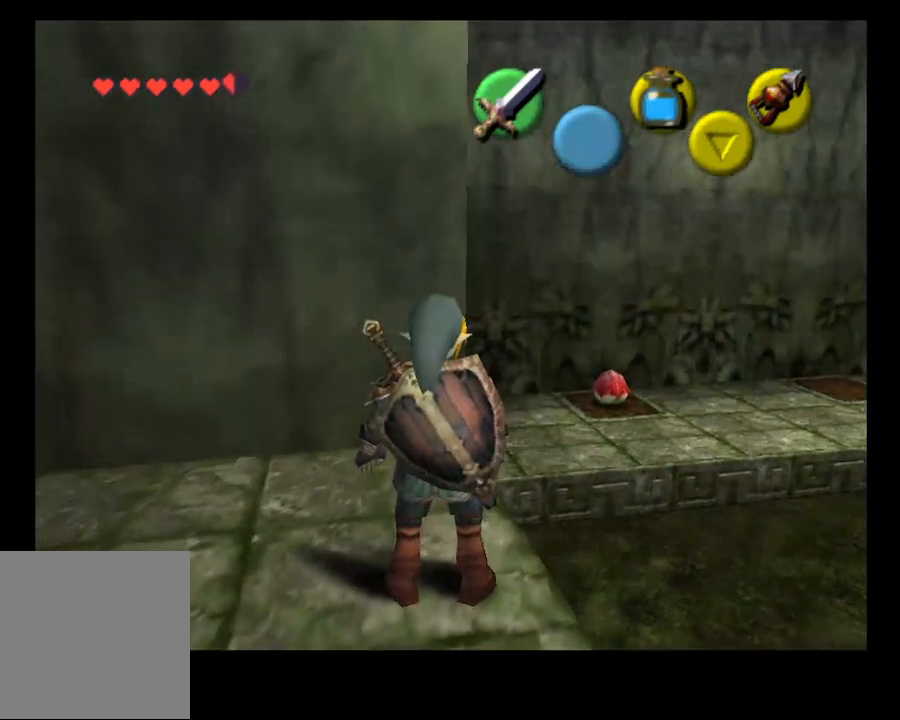
{"buttons": ["L2"], "left_stick": "right", "right_stick": "center", "events": [[67, "CROSS", "down"], [500, "CROSS", "up"], [500, "L2", "down"]]}
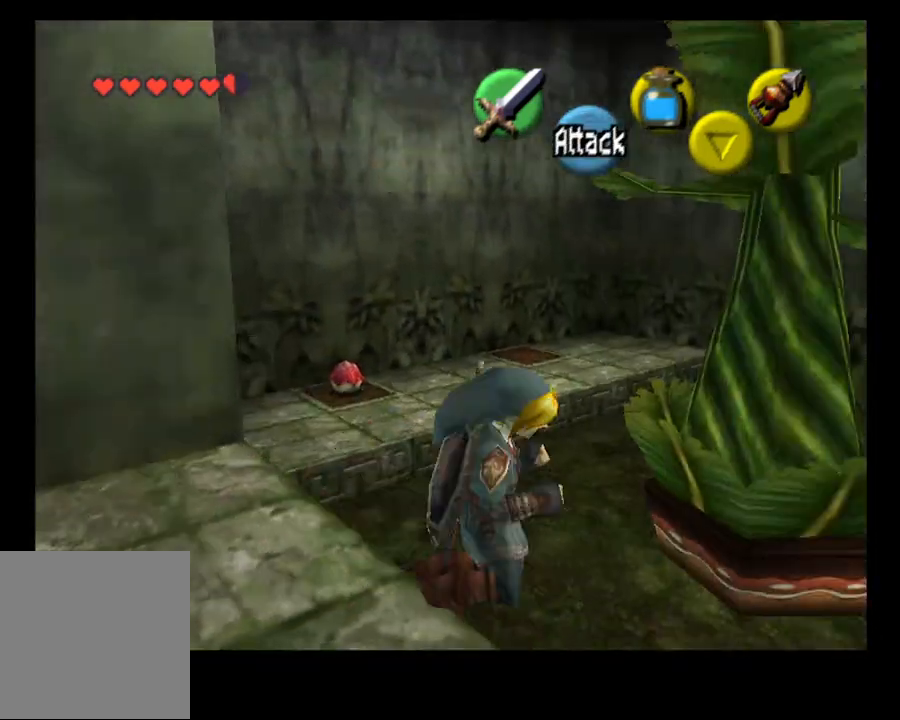
{"buttons": [], "left_stick": "up-right", "right_stick": "center", "events": [[200, "L2", "up"], [333, "left_stick", "up-right"]]}
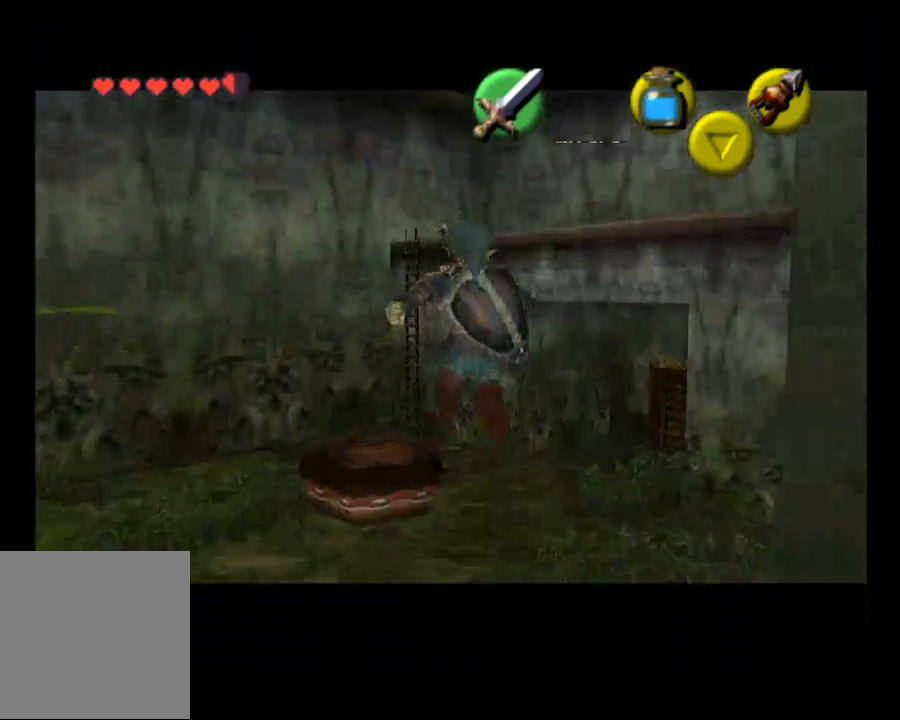
{"buttons": [], "left_stick": "up", "right_stick": "center", "events": [[100, "left_stick", "up"]]}
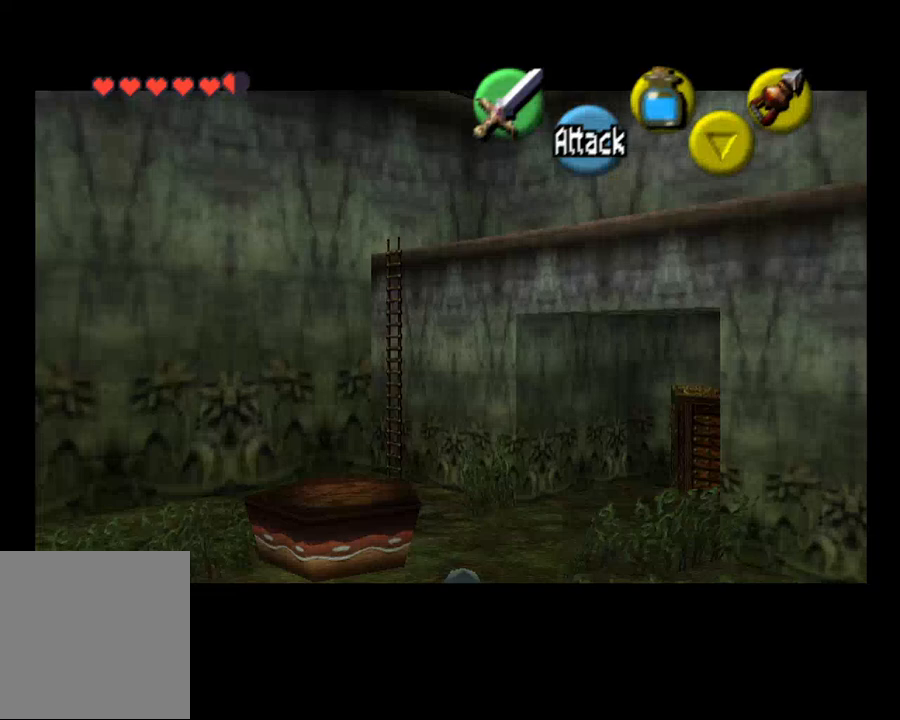
{"buttons": [], "left_stick": "up", "right_stick": "center", "events": [[167, "CROSS", "down"], [300, "CROSS", "up"]]}
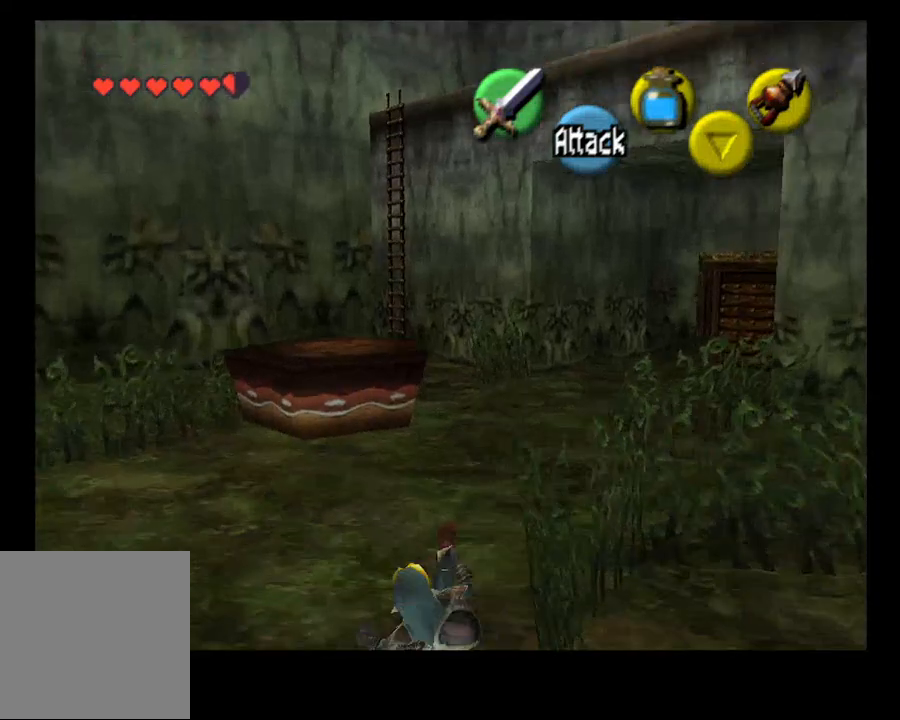
{"buttons": [], "left_stick": "up", "right_stick": "center", "events": []}
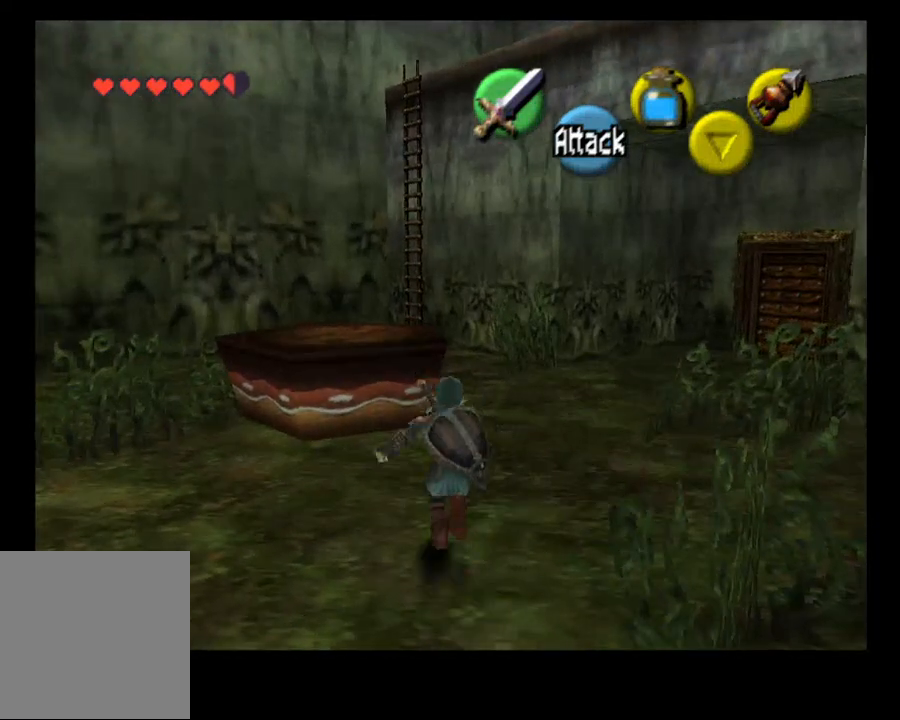
{"buttons": [], "left_stick": "up", "right_stick": "center", "events": [[100, "CROSS", "down"], [233, "CROSS", "up"]]}
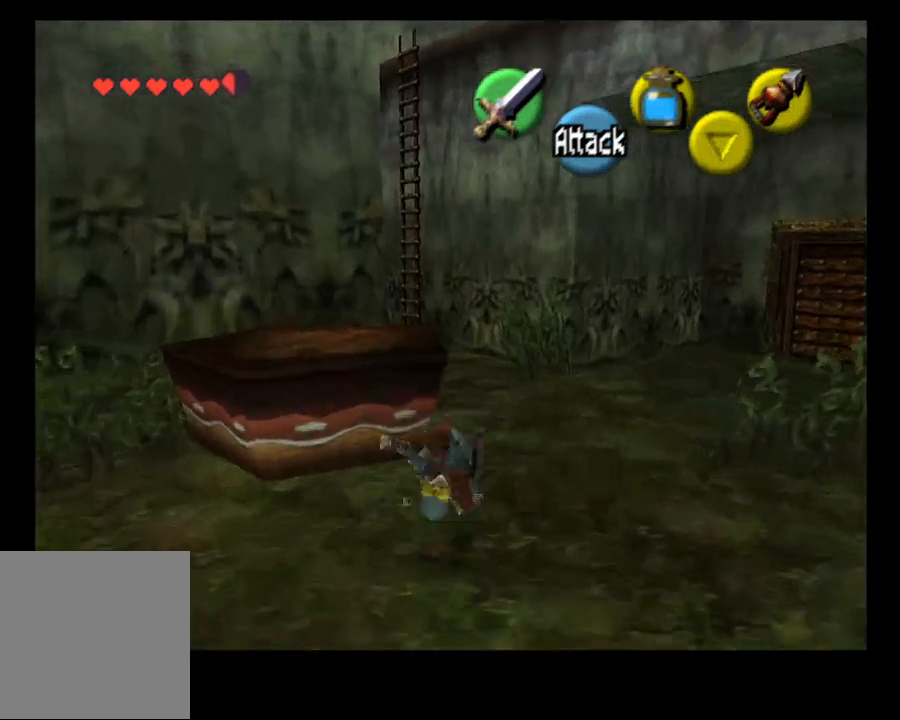
{"buttons": [], "left_stick": "up-right", "right_stick": "center", "events": [[367, "left_stick", "up-right"]]}
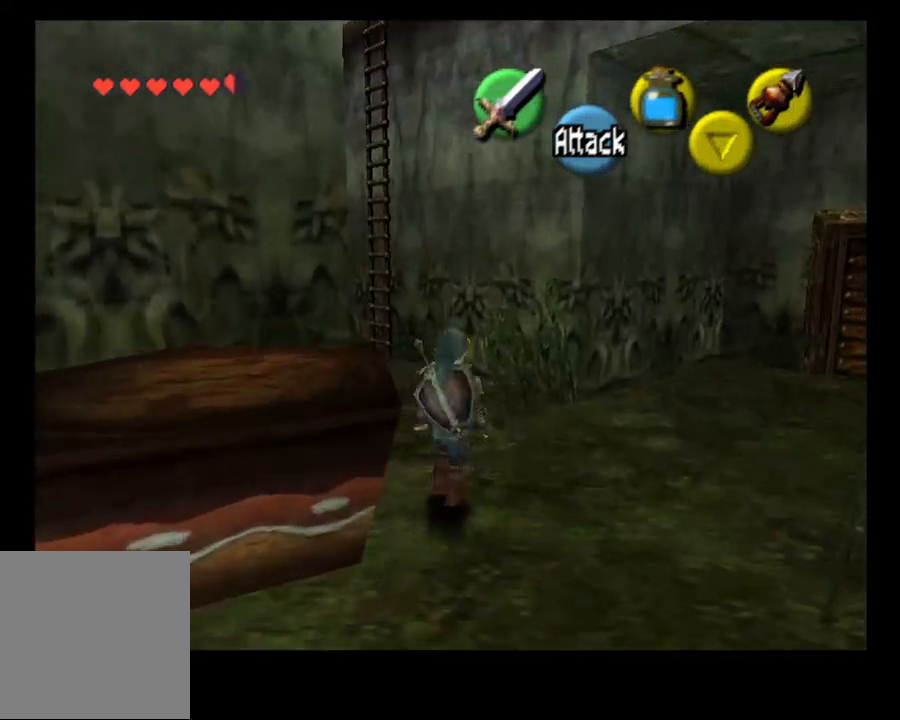
{"buttons": [], "left_stick": "up-right", "right_stick": "center", "events": [[233, "L2", "down"], [467, "L2", "up"]]}
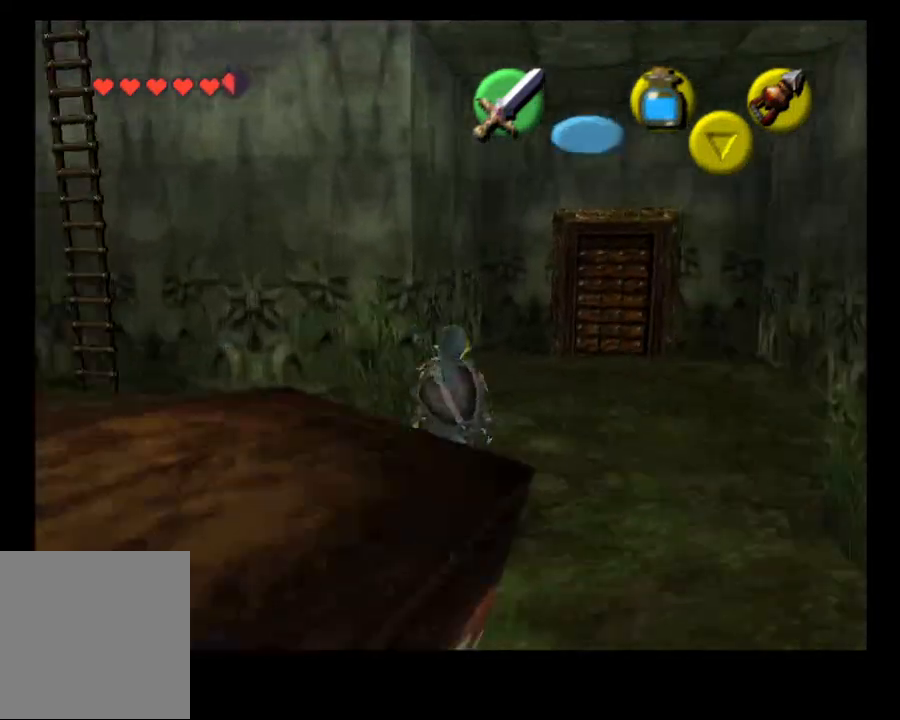
{"buttons": ["L2"], "left_stick": "down", "right_stick": "center", "events": [[67, "left_stick", "center"], [333, "left_stick", "down"], [367, "L2", "down"]]}
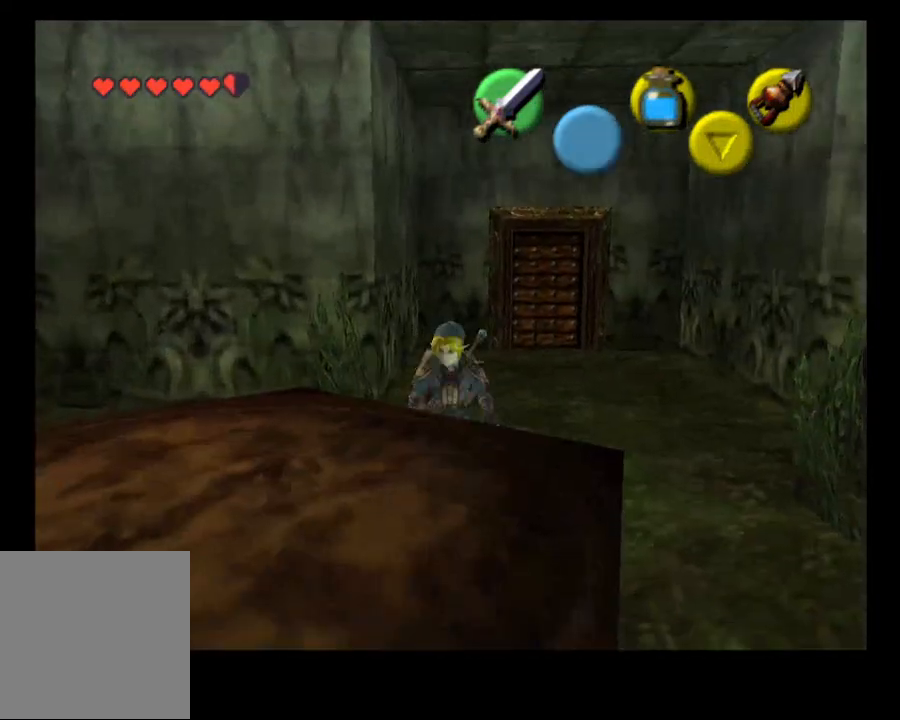
{"buttons": ["L2"], "left_stick": "down", "right_stick": "center", "events": [[67, "L2", "up"], [433, "L2", "down"]]}
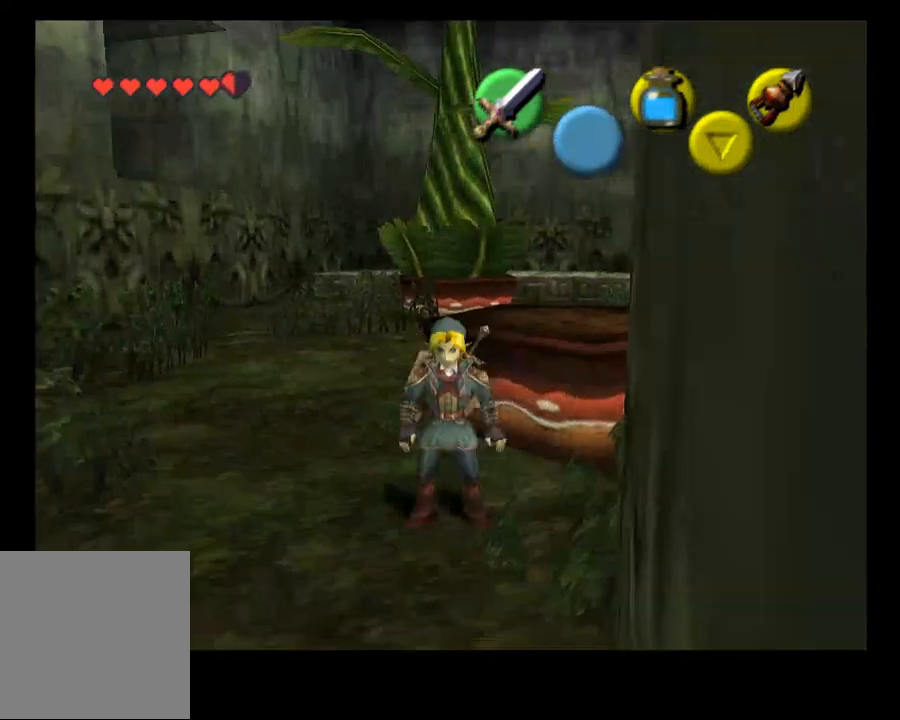
{"buttons": [], "left_stick": "center", "right_stick": "center", "events": [[100, "L2", "up"], [500, "left_stick", "center"]]}
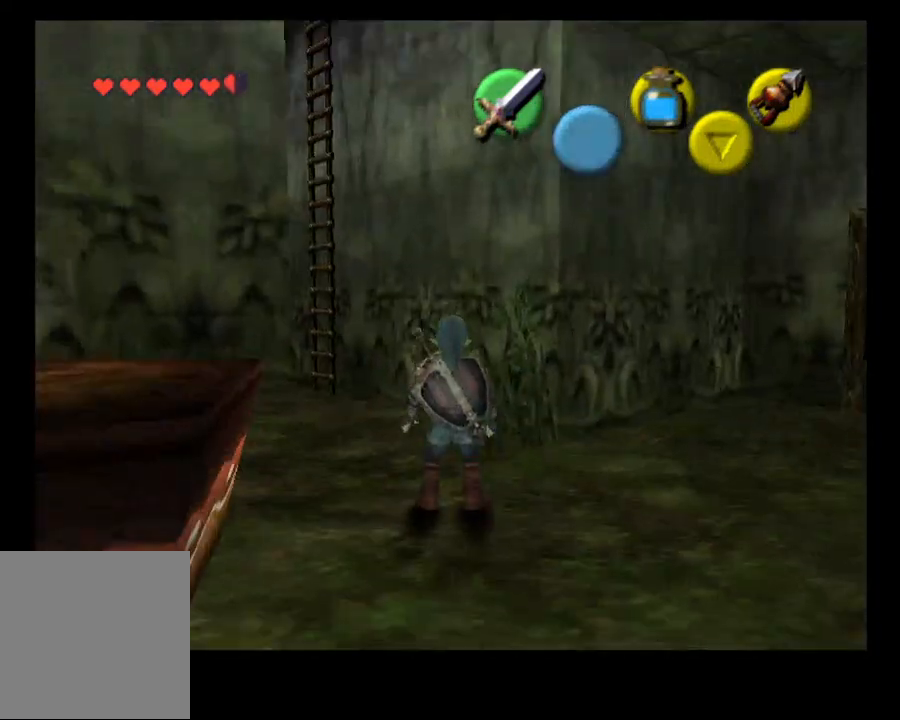
{"buttons": [], "left_stick": "up-left", "right_stick": "center"}
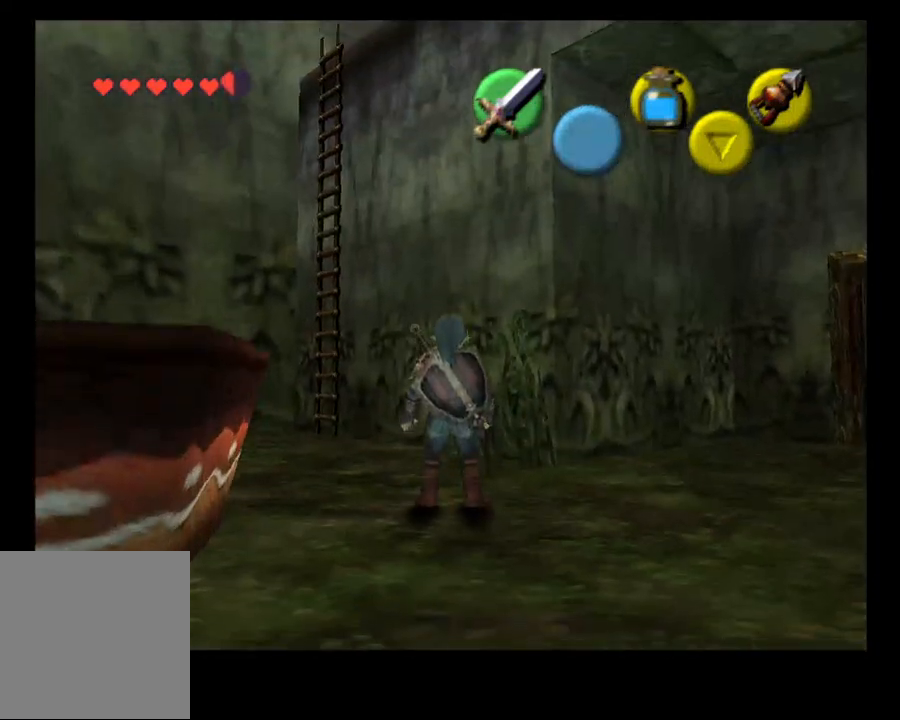
{"buttons": [], "left_stick": "up-left", "right_stick": "center", "events": []}
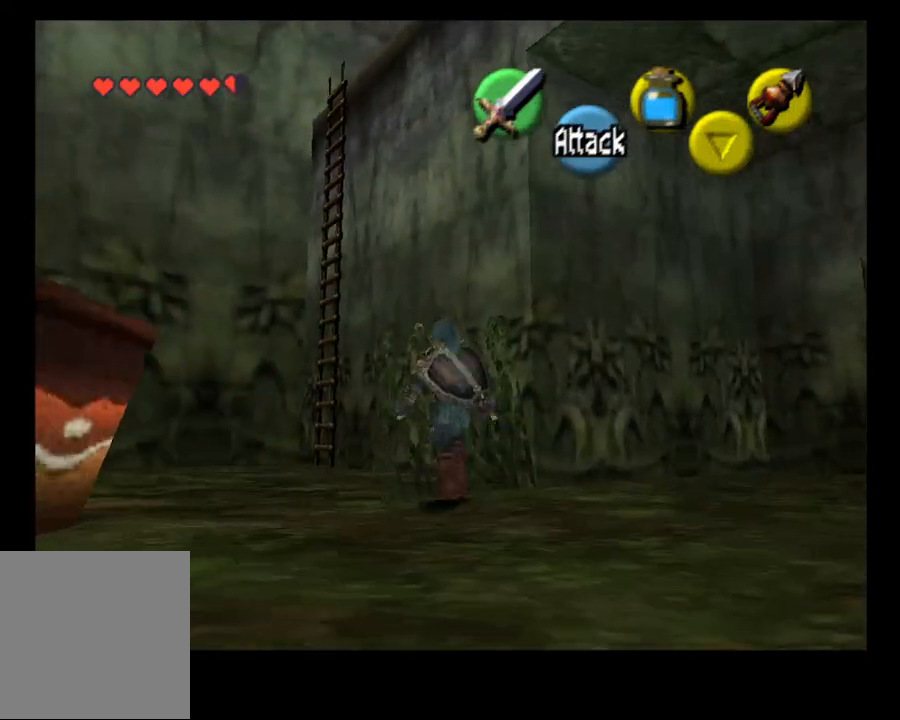
{"buttons": [], "left_stick": "center", "right_stick": "center", "events": [[467, "left_stick", "center"]]}
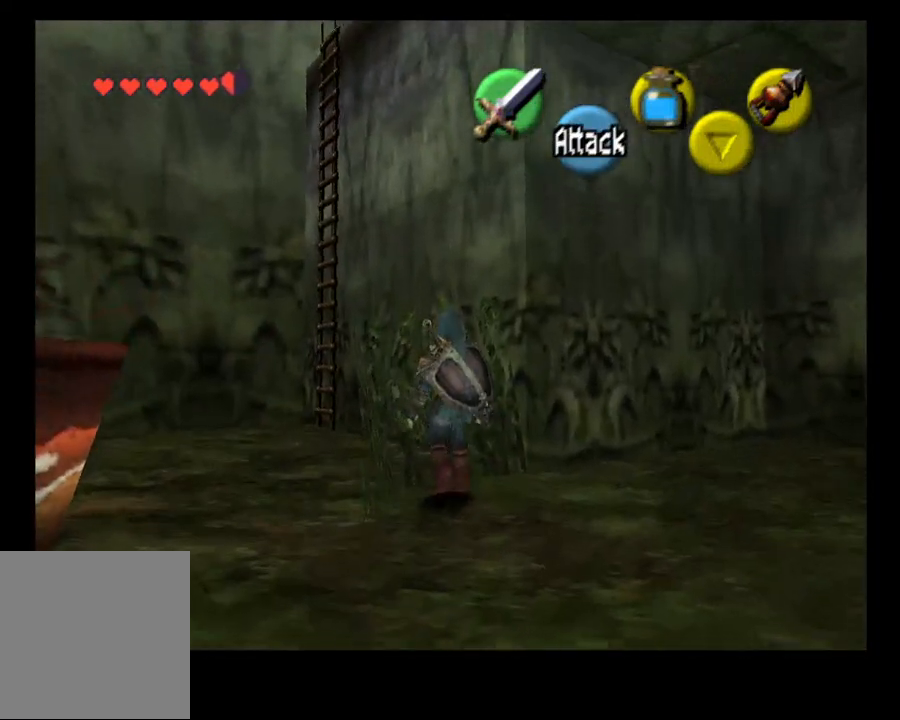
{"buttons": [], "left_stick": "right", "right_stick": "center", "events": [[100, "left_stick", "right"]]}
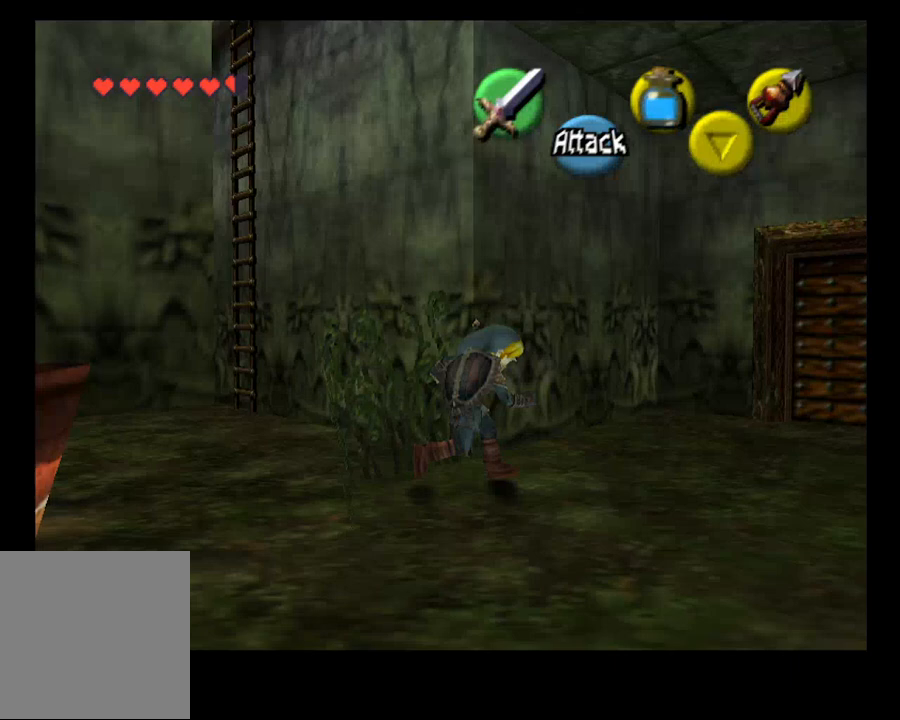
{"buttons": [], "left_stick": "center", "right_stick": "center", "events": [[233, "left_stick", "center"]]}